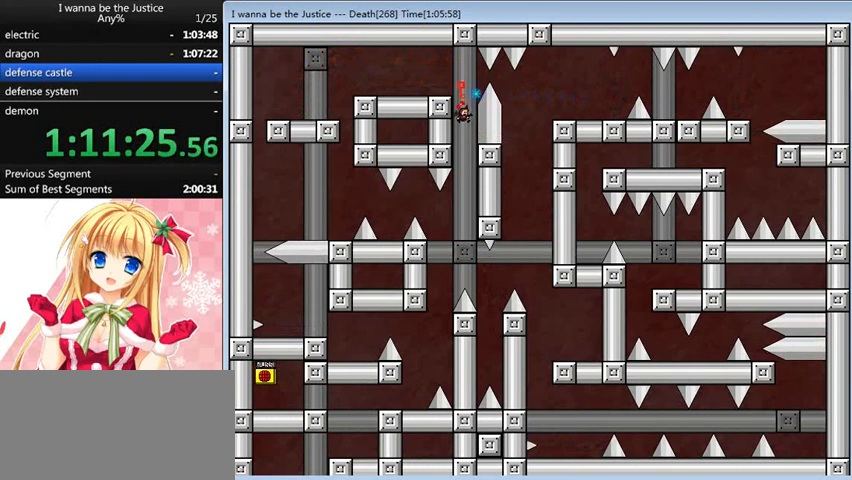
Gameplay with keyboard; each line is a JSON object with the keys held at the frame after it. "events" lists presses ("down") and releases ("up") of "0", "down", "left", "r", "right", "shift_l", "shift_r", "up" and "z" between this image and that frame as [ms after this image, input, new state], when the widget could be followed in between. No other keys are recorded. Mouse input is not recorded.
{"keys": ["left"], "events": [[280, "left", "down"]]}
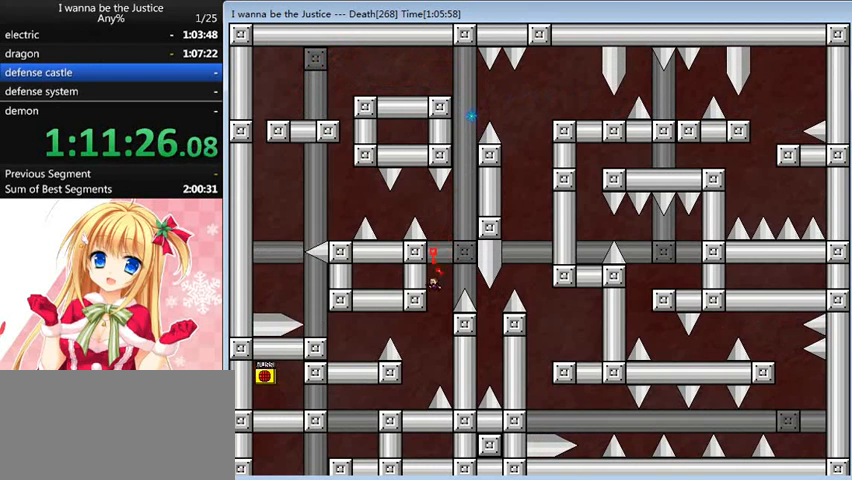
{"keys": [], "events": [[40, "left", "up"]]}
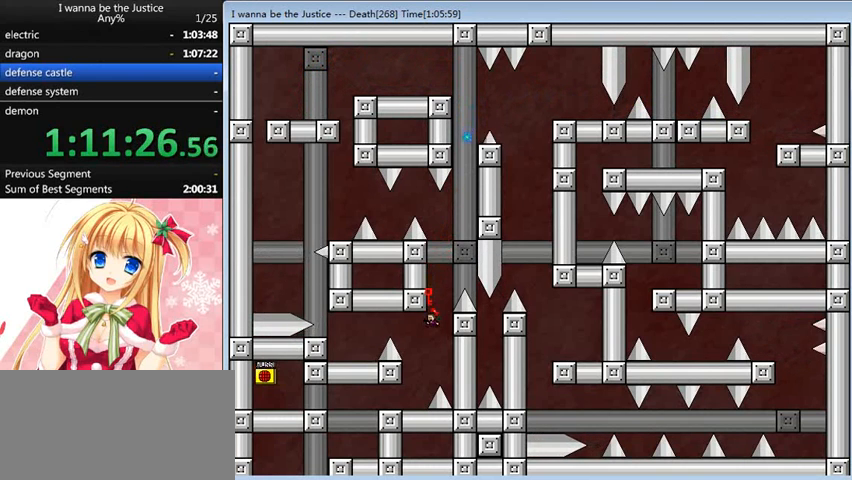
{"keys": ["left"], "events": [[80, "left", "down"]]}
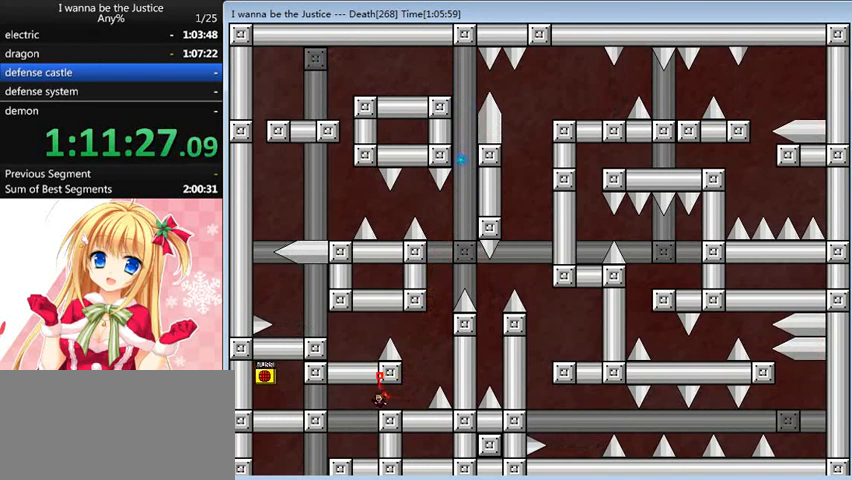
{"keys": ["left"], "events": [[320, "shift_l", "down"], [480, "shift_l", "up"]]}
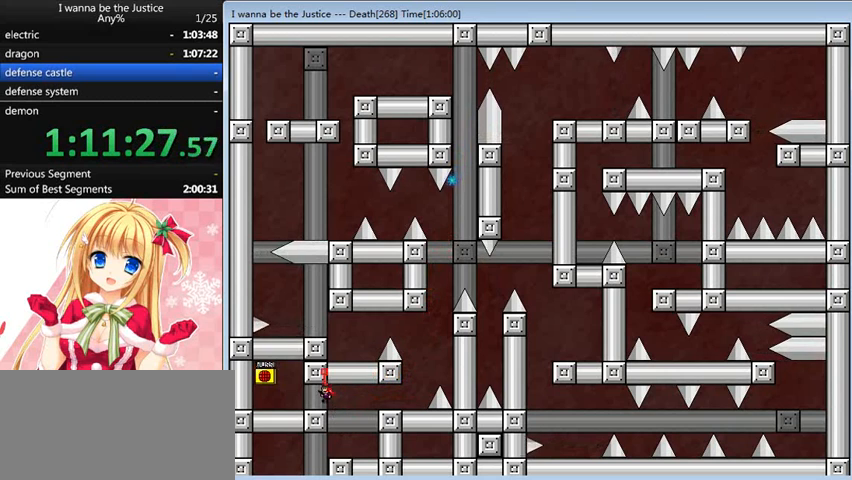
{"keys": [], "events": [[280, "left", "up"], [280, "shift_l", "down"], [360, "shift_l", "up"], [440, "z", "down"], [520, "z", "up"]]}
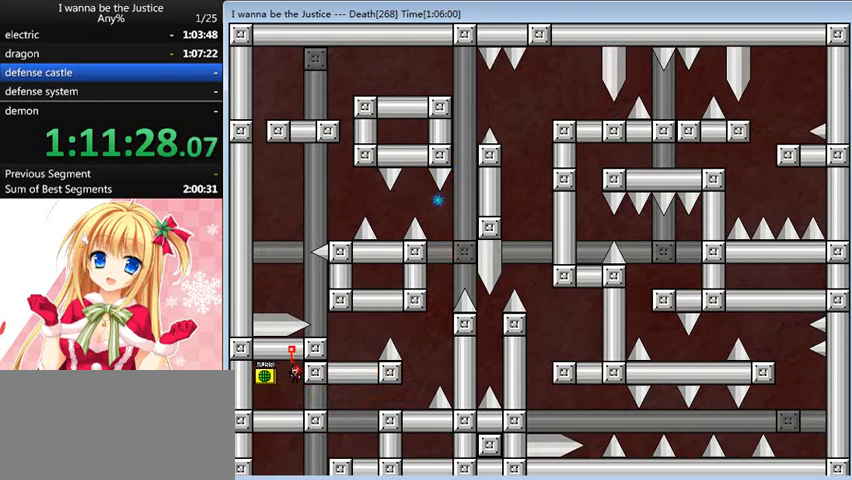
{"keys": ["right"], "events": [[160, "right", "down"]]}
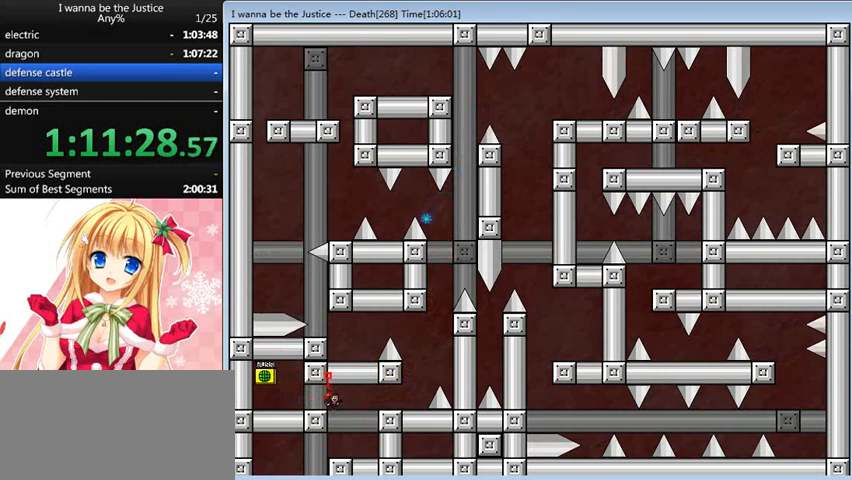
{"keys": ["left"], "events": [[80, "right", "up"], [360, "left", "down"]]}
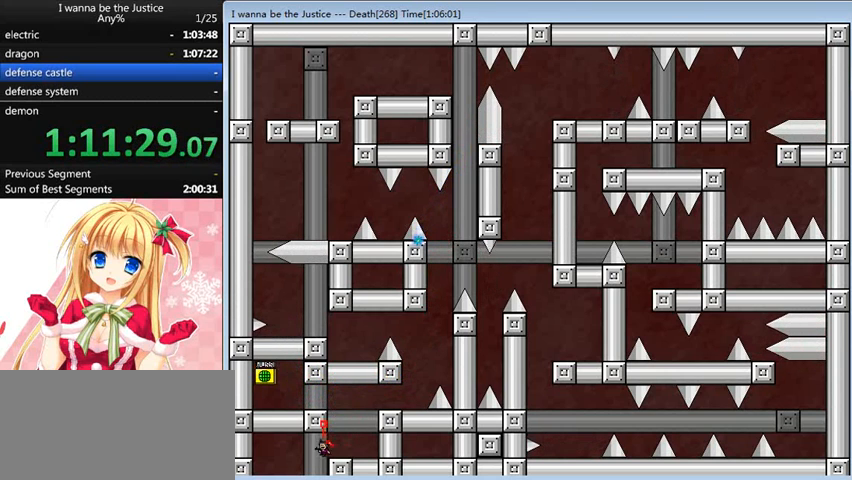
{"keys": [], "events": [[320, "left", "up"]]}
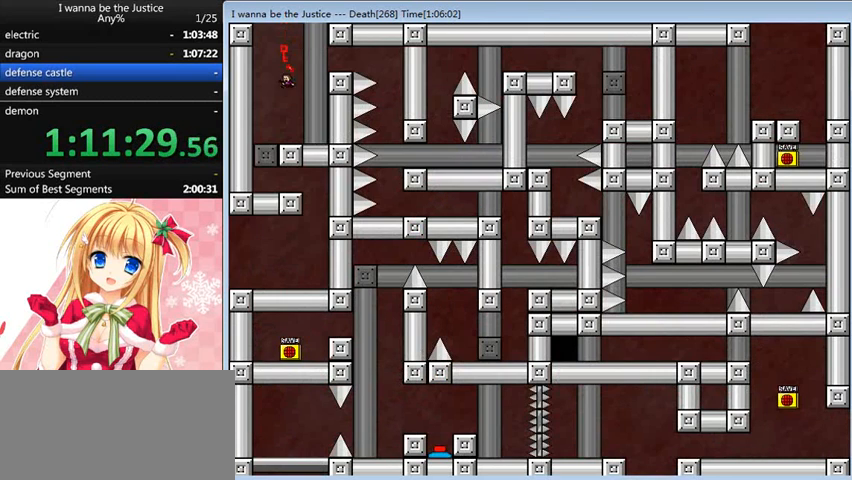
{"keys": [], "events": [[320, "left", "down"], [480, "left", "up"]]}
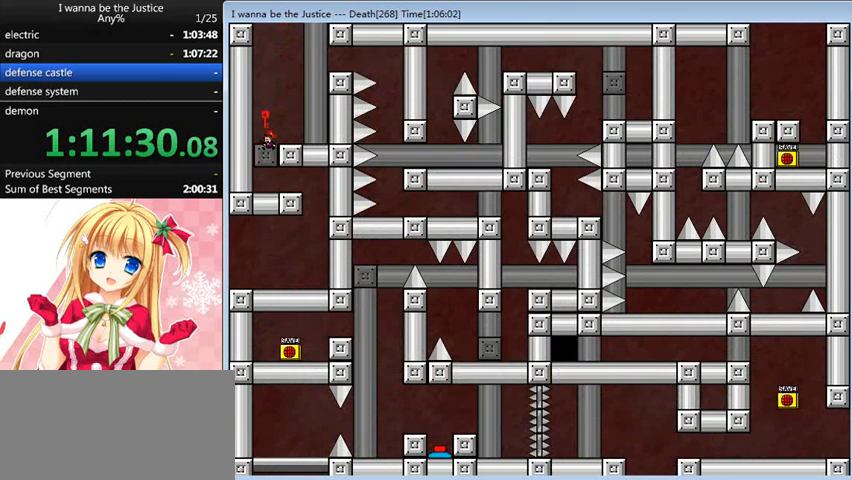
{"keys": ["right"], "events": [[240, "shift_l", "down"], [400, "right", "down"], [480, "shift_l", "up"]]}
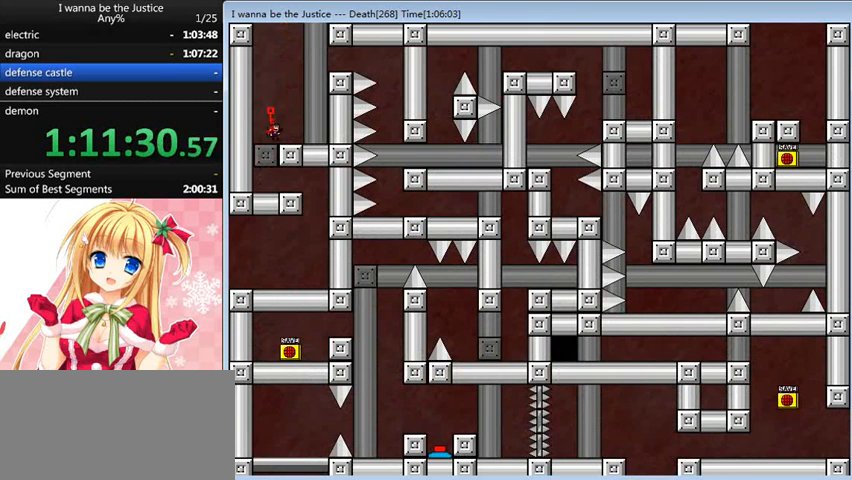
{"keys": ["shift_l"], "events": [[240, "right", "up"], [520, "shift_l", "down"]]}
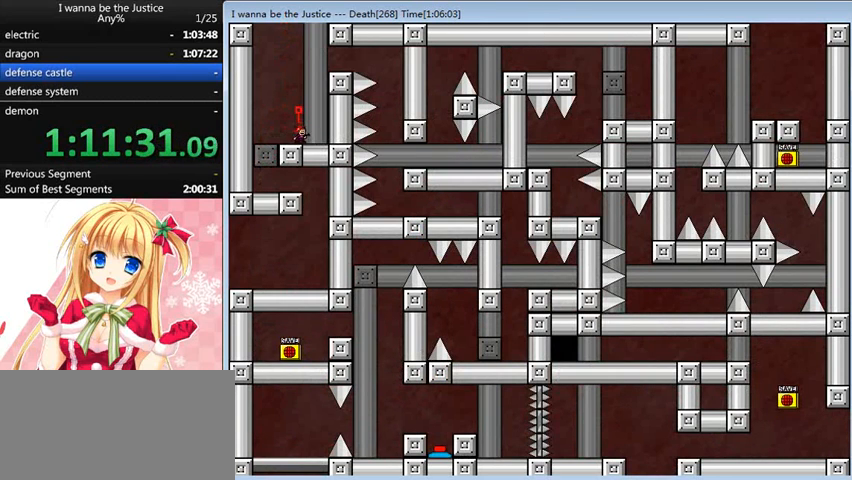
{"keys": ["right"], "events": [[40, "right", "down"], [200, "right", "up"], [200, "shift_l", "up"], [280, "right", "down"], [280, "shift_l", "down"], [440, "shift_l", "up"]]}
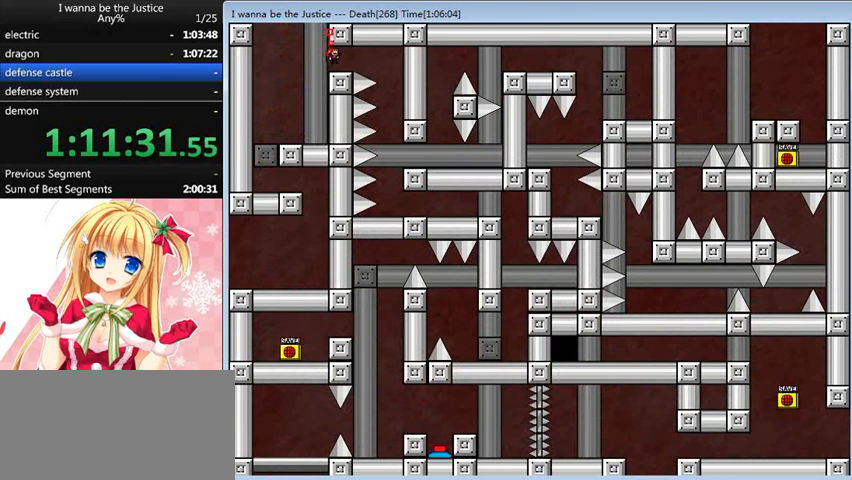
{"keys": ["right"], "events": [[80, "right", "up"], [240, "right", "down"], [240, "shift_l", "down"], [280, "shift_l", "up"], [320, "shift_l", "down"], [400, "shift_l", "up"]]}
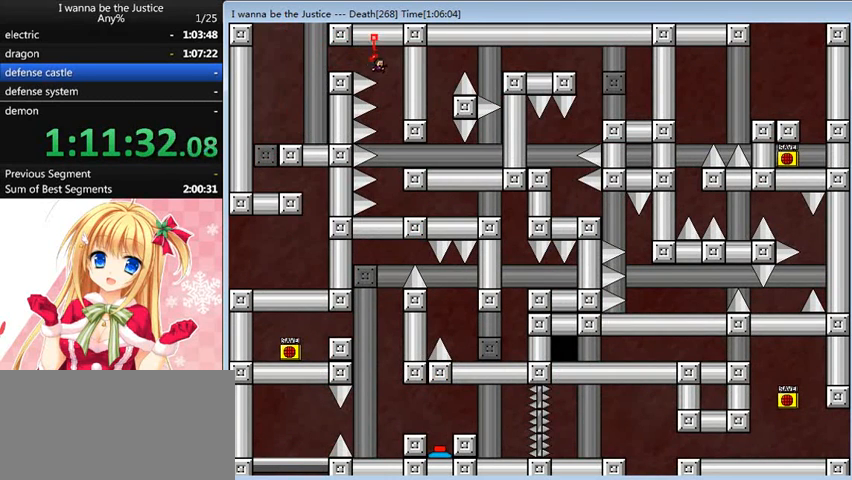
{"keys": ["right"], "events": [[80, "right", "up"], [400, "right", "down"]]}
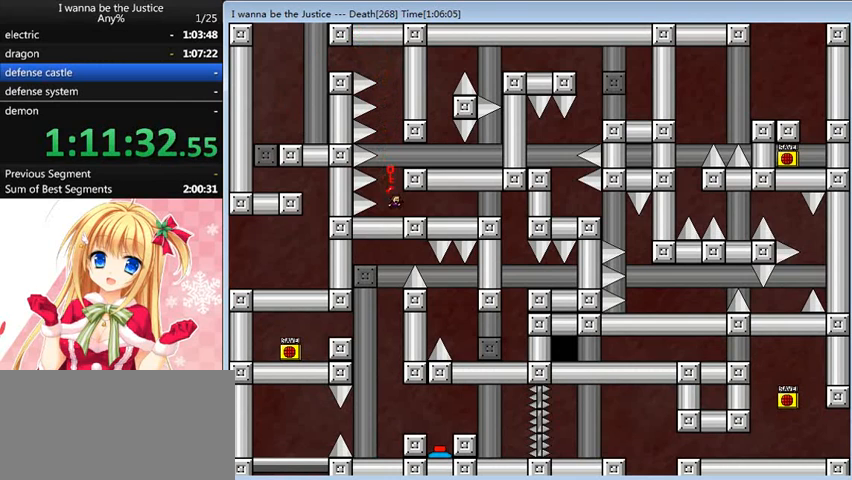
{"keys": ["right"], "events": []}
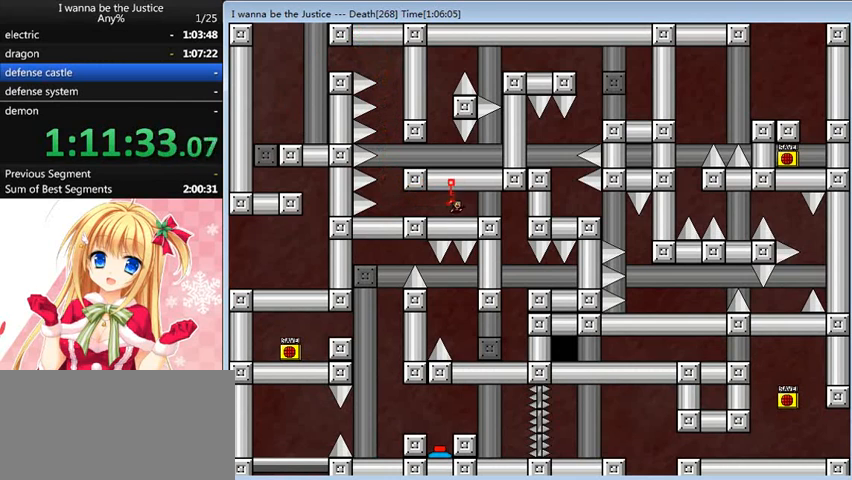
{"keys": [], "events": [[440, "right", "up"]]}
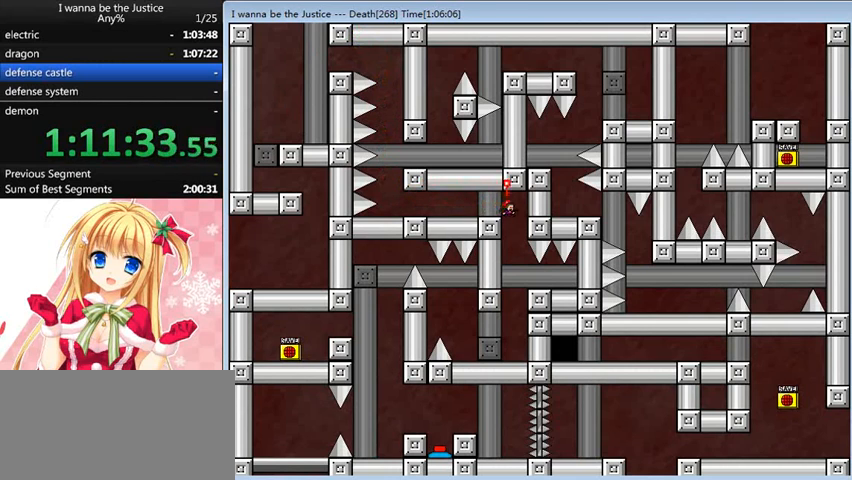
{"keys": ["left"], "events": [[440, "left", "down"]]}
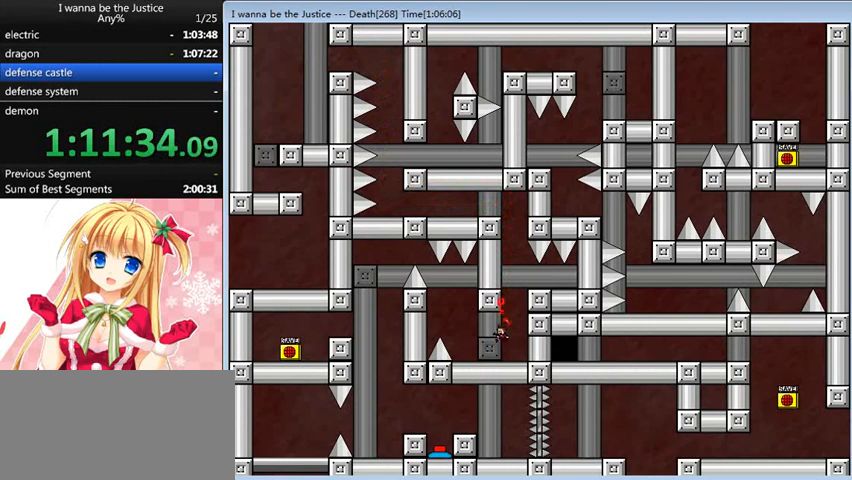
{"keys": ["left", "shift_l"], "events": [[280, "left", "up"], [440, "left", "down"], [440, "shift_l", "down"]]}
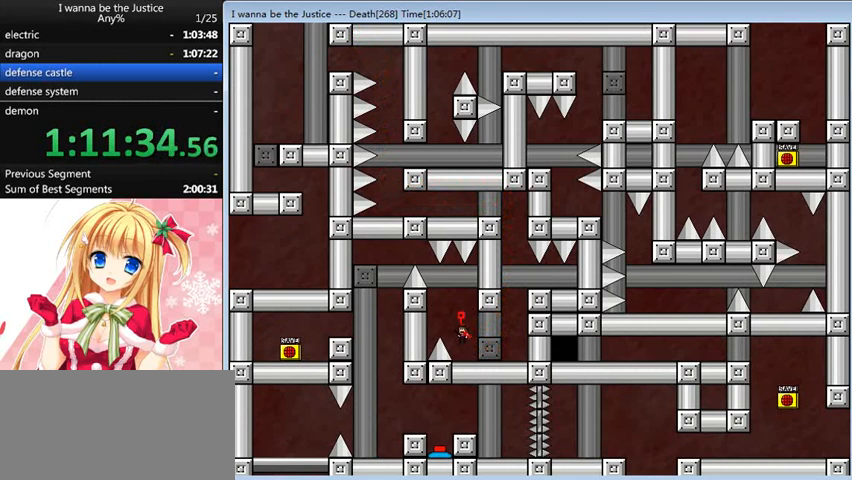
{"keys": ["left", "shift_l"], "events": [[240, "shift_l", "up"], [320, "shift_l", "down"], [360, "left", "up"], [440, "left", "down"]]}
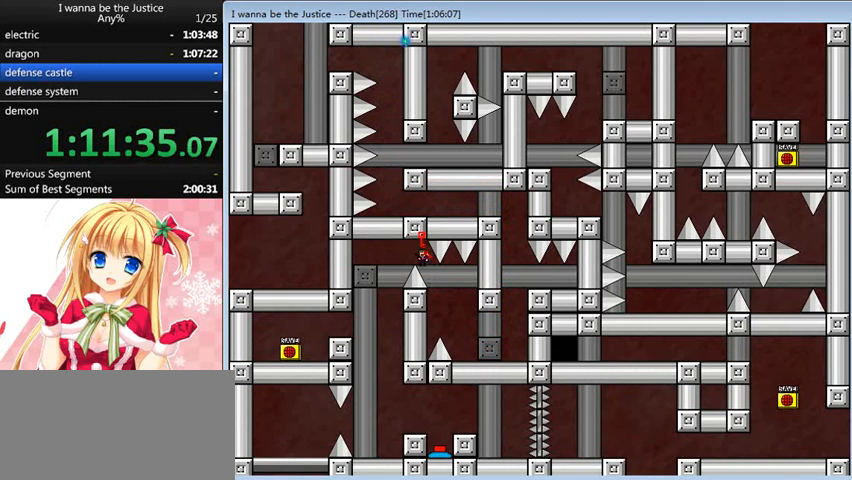
{"keys": ["left", "shift_l"], "events": []}
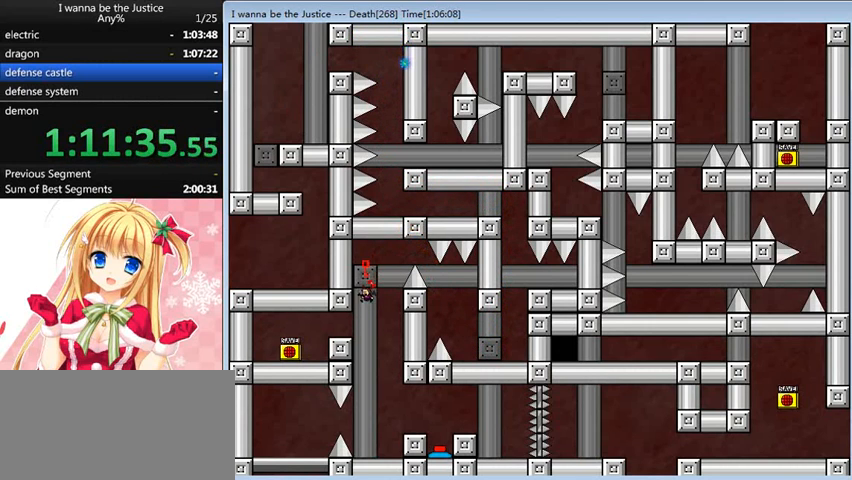
{"keys": [], "events": [[120, "shift_l", "up"], [280, "left", "up"], [440, "left", "down"], [520, "left", "up"]]}
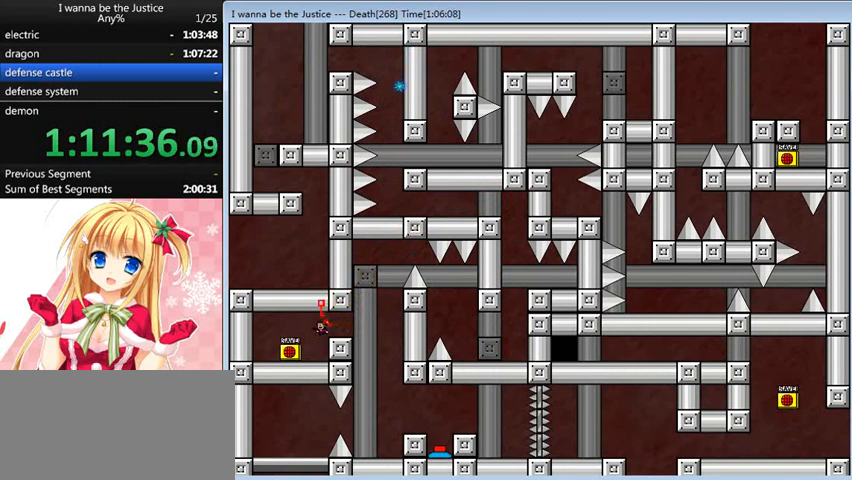
{"keys": ["right"], "events": [[280, "z", "down"], [400, "shift_l", "down"], [400, "z", "up"], [440, "right", "down"], [480, "shift_l", "up"]]}
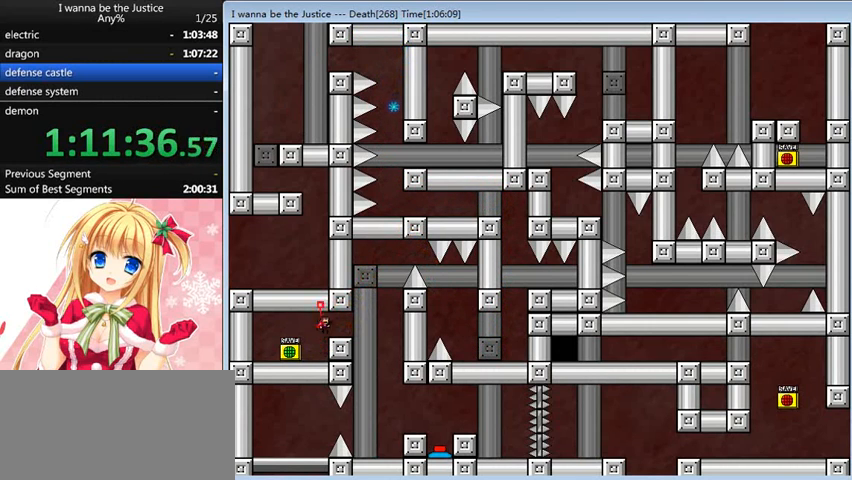
{"keys": ["right"], "events": []}
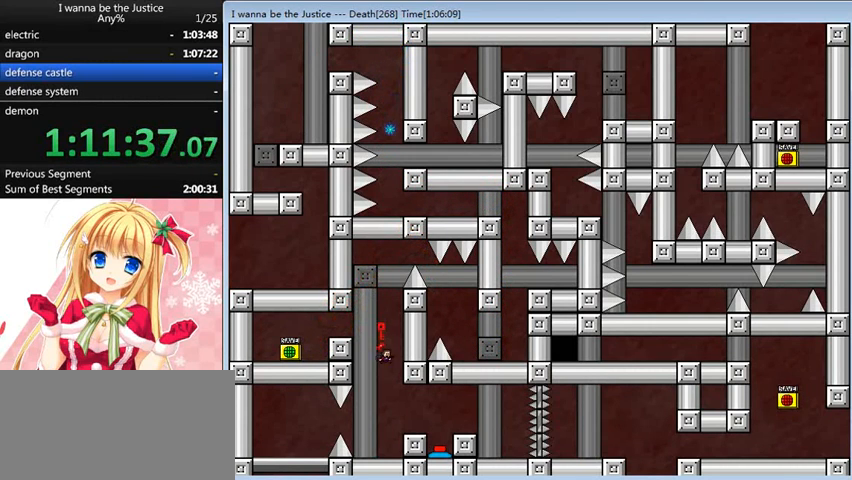
{"keys": ["right"], "events": []}
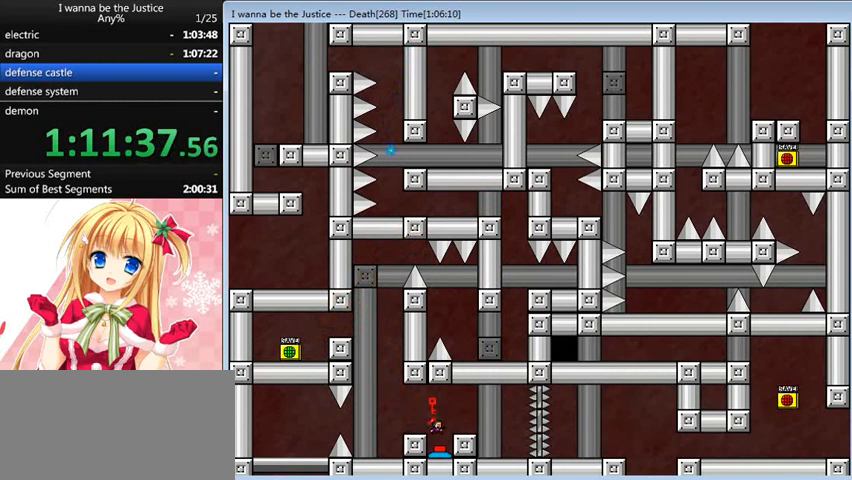
{"keys": ["right"], "events": [[80, "right", "up"], [400, "right", "down"]]}
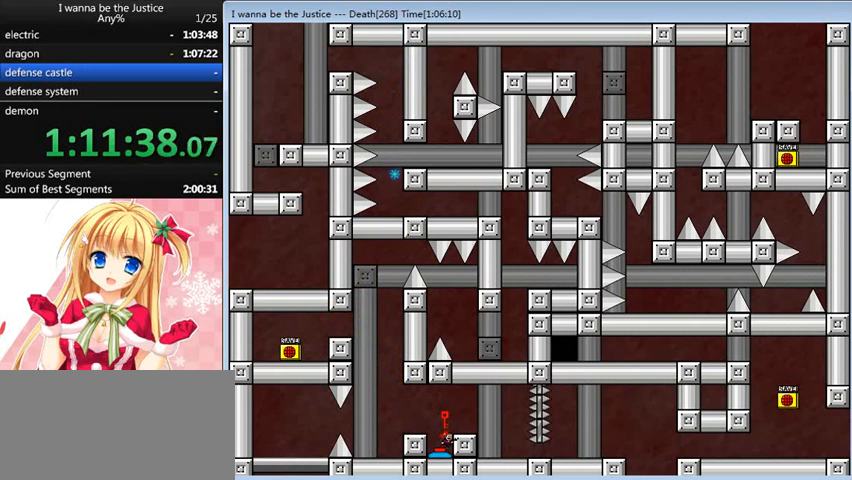
{"keys": ["right"], "events": []}
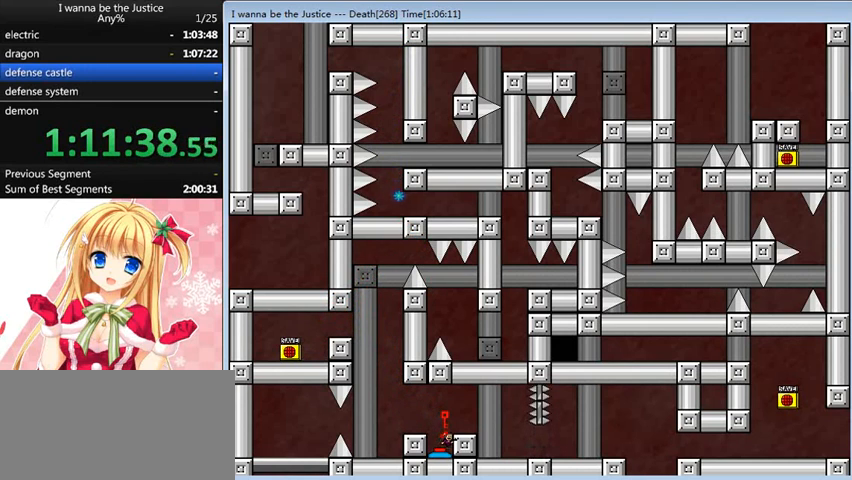
{"keys": ["right"], "events": []}
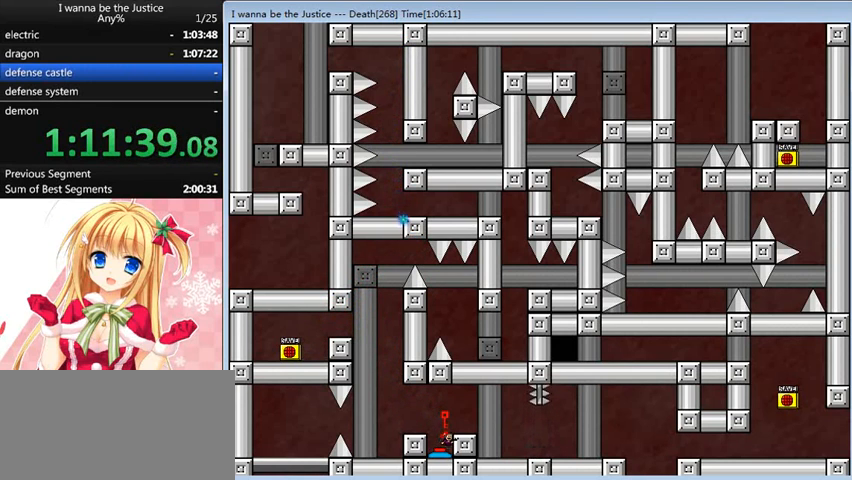
{"keys": ["right"], "events": [[160, "shift_l", "down"], [200, "shift_l", "up"]]}
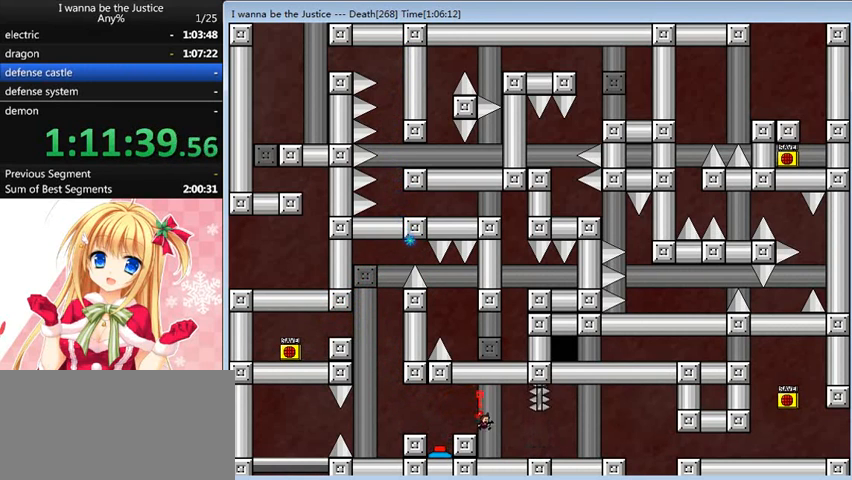
{"keys": ["right"], "events": []}